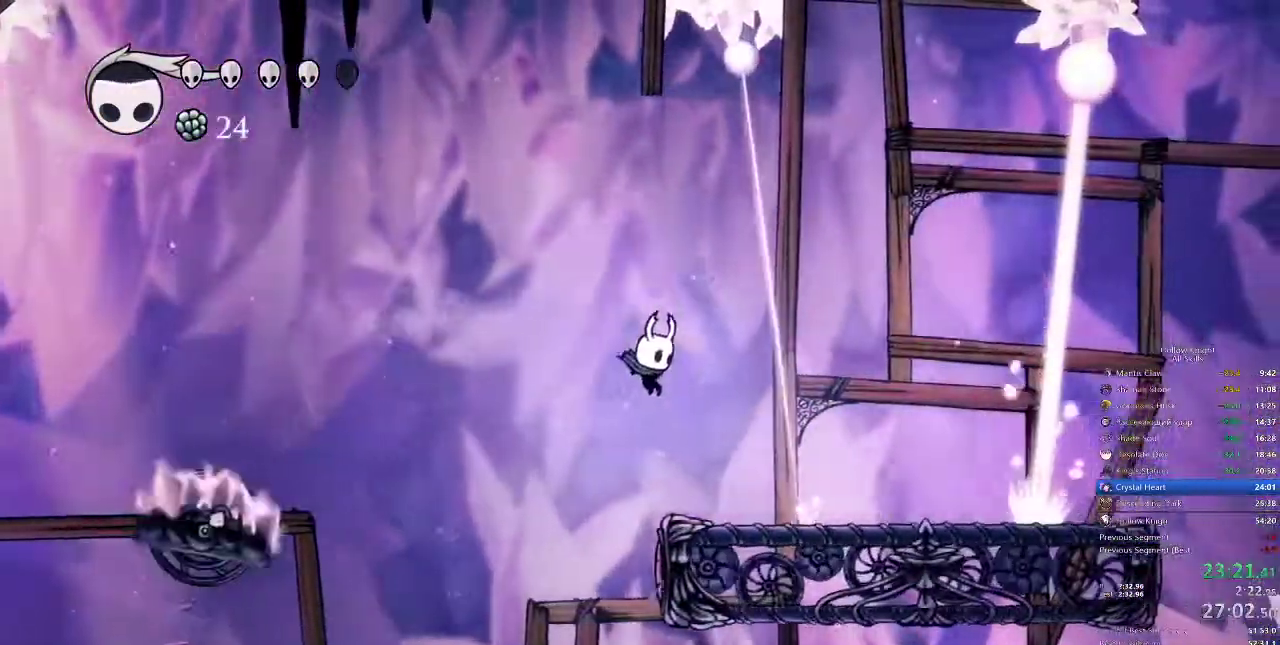
Gameplay with keyboard; each line is a JSON object with the keys held at the frame after it. "events" lists presses ("down") and releases ("up") of "cdash", "dash", "dnail", "down", "heal", "inv", "jump", "left", "nail", "right", "spell" and "up" between this image and that frame as [ms after this image, input, new state], when the widget could be followed in between. No other keys are recorded. Mouse input is not recorded. Key names are as the overlay labels them; some are game actions (e.g. jump) rather than physical keys.
{"keys": ["dash", "right"], "events": [[300, "jump", "down"], [400, "dash", "down"], [467, "jump", "up"]]}
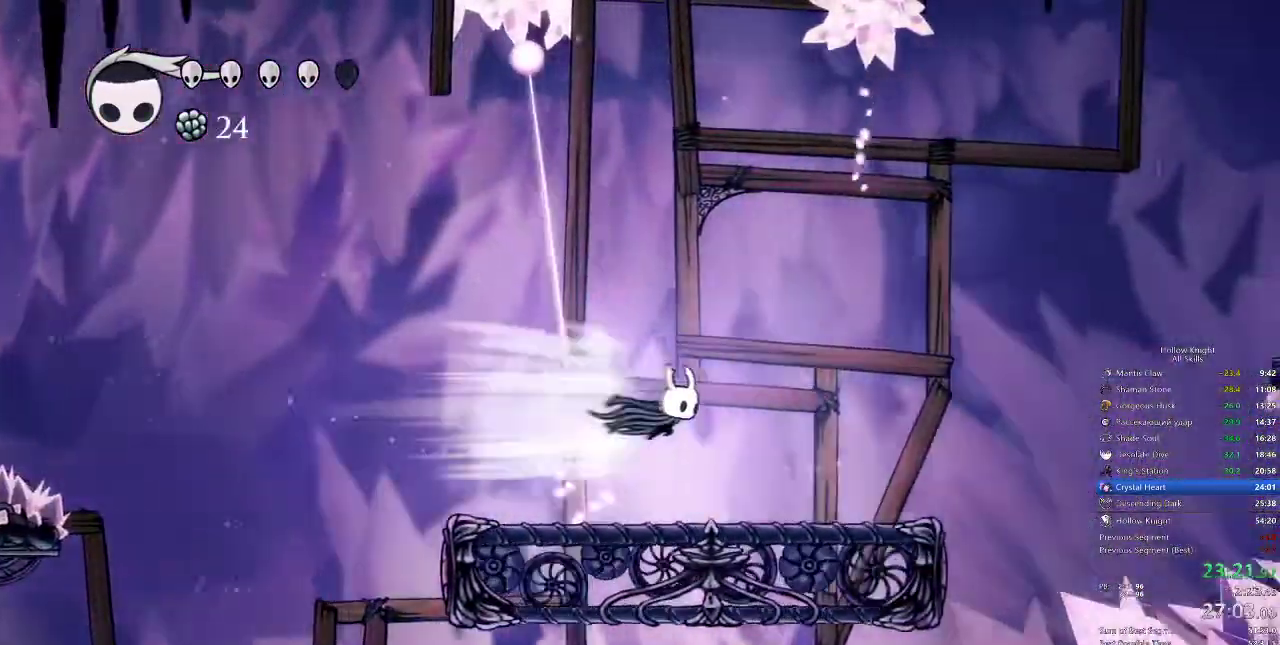
{"keys": ["right"]}
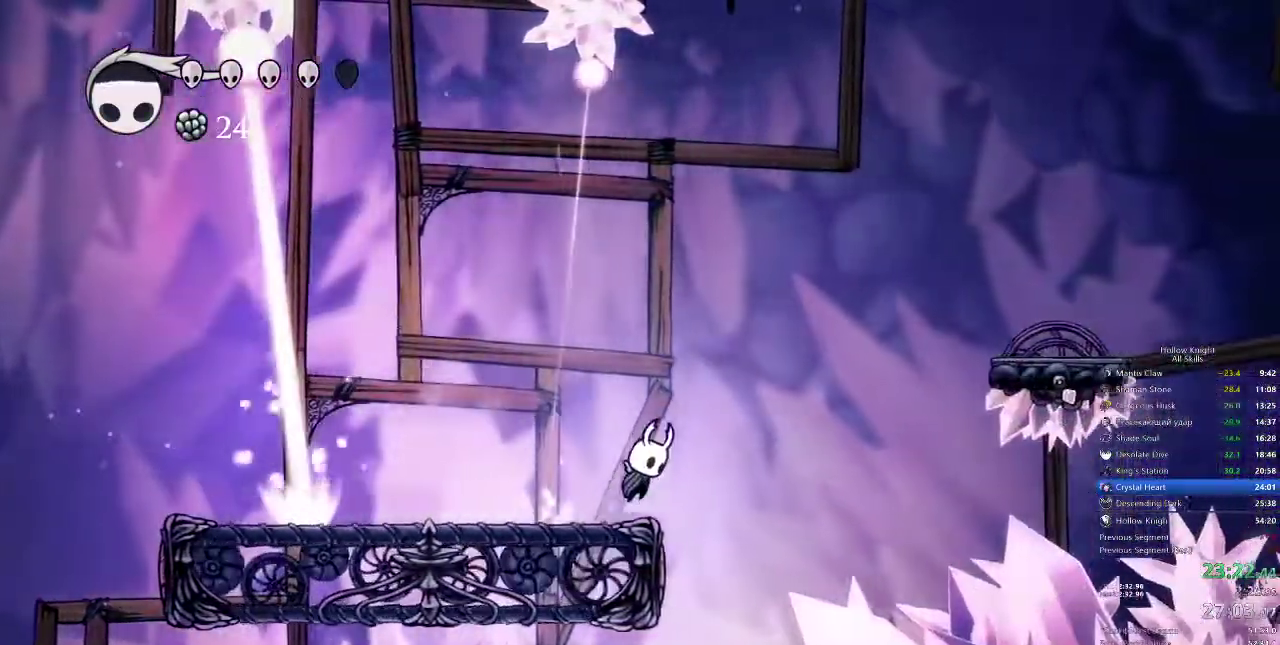
{"keys": ["right"], "events": [[33, "jump", "down"], [350, "dash", "down"], [417, "jump", "up"], [483, "dash", "up"]]}
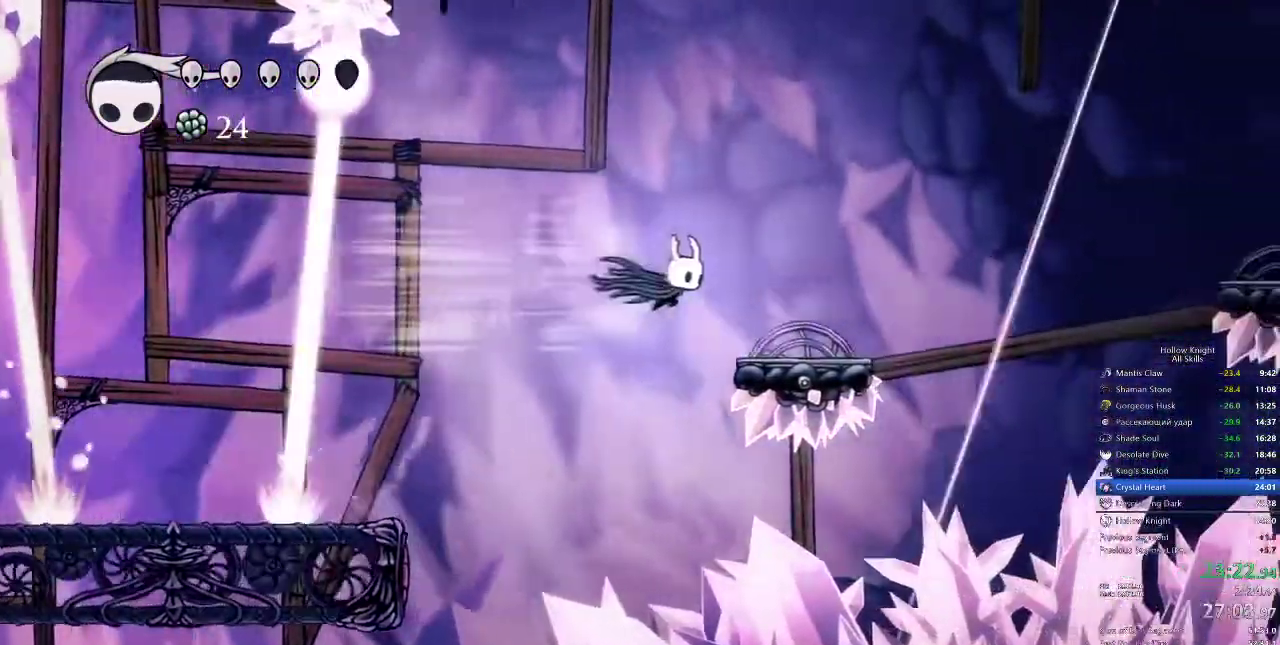
{"keys": ["jump", "right"], "events": [[433, "jump", "down"]]}
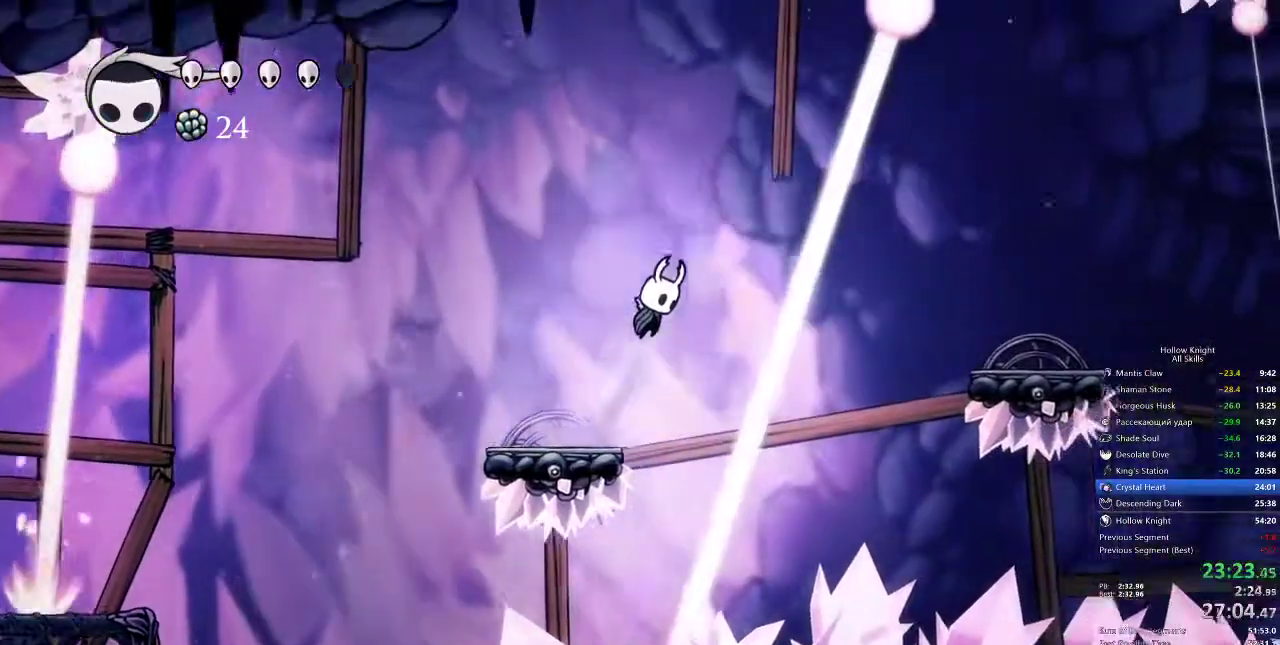
{"keys": ["dash", "right"], "events": [[50, "right", "up"], [283, "jump", "up"], [433, "right", "down"], [467, "dash", "down"]]}
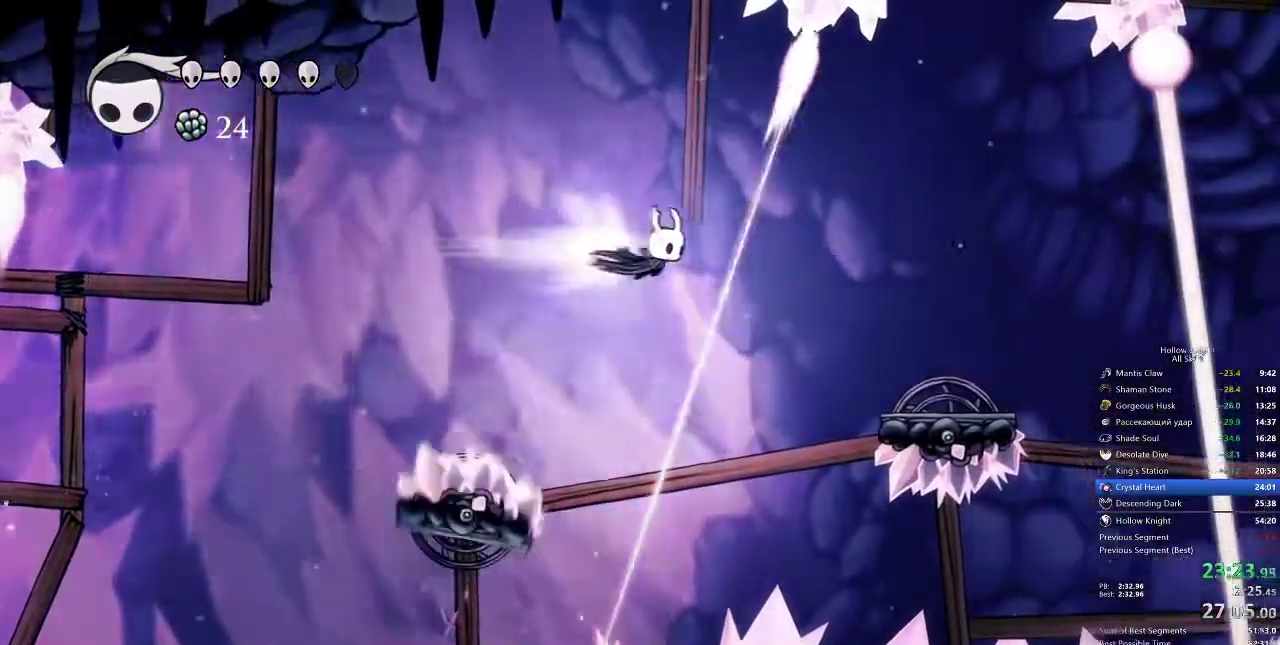
{"keys": ["right"], "events": [[100, "dash", "up"]]}
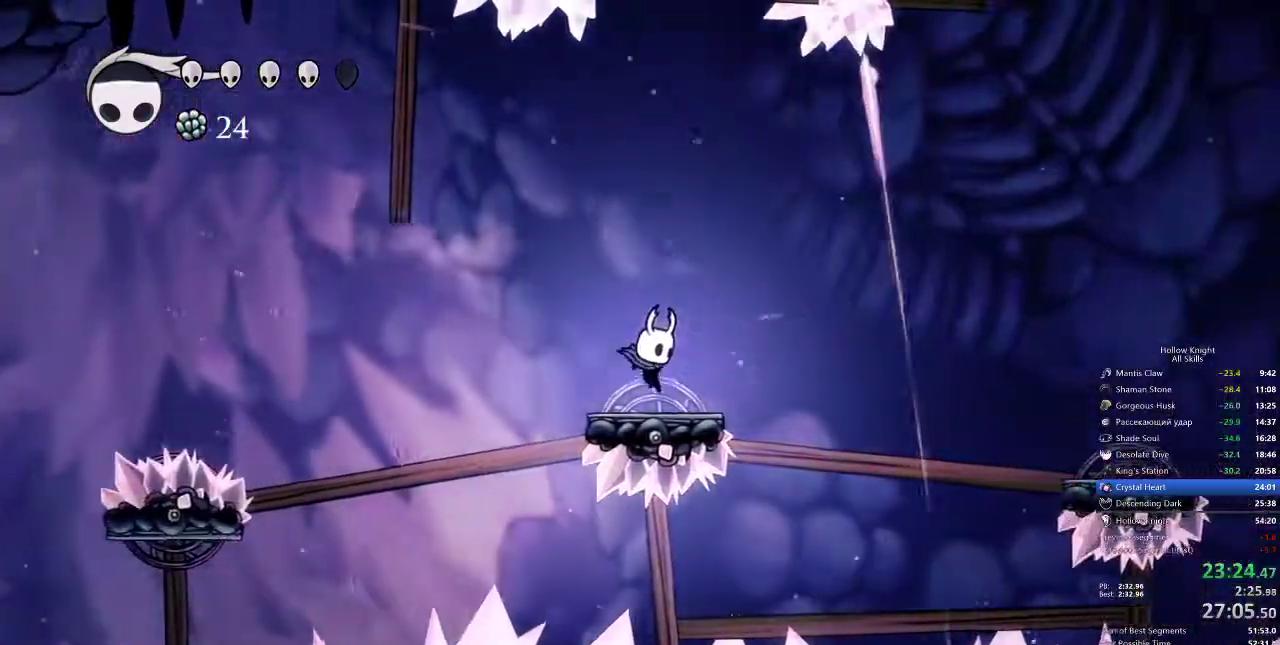
{"keys": ["right"], "events": [[183, "dash", "down"], [283, "dash", "up"]]}
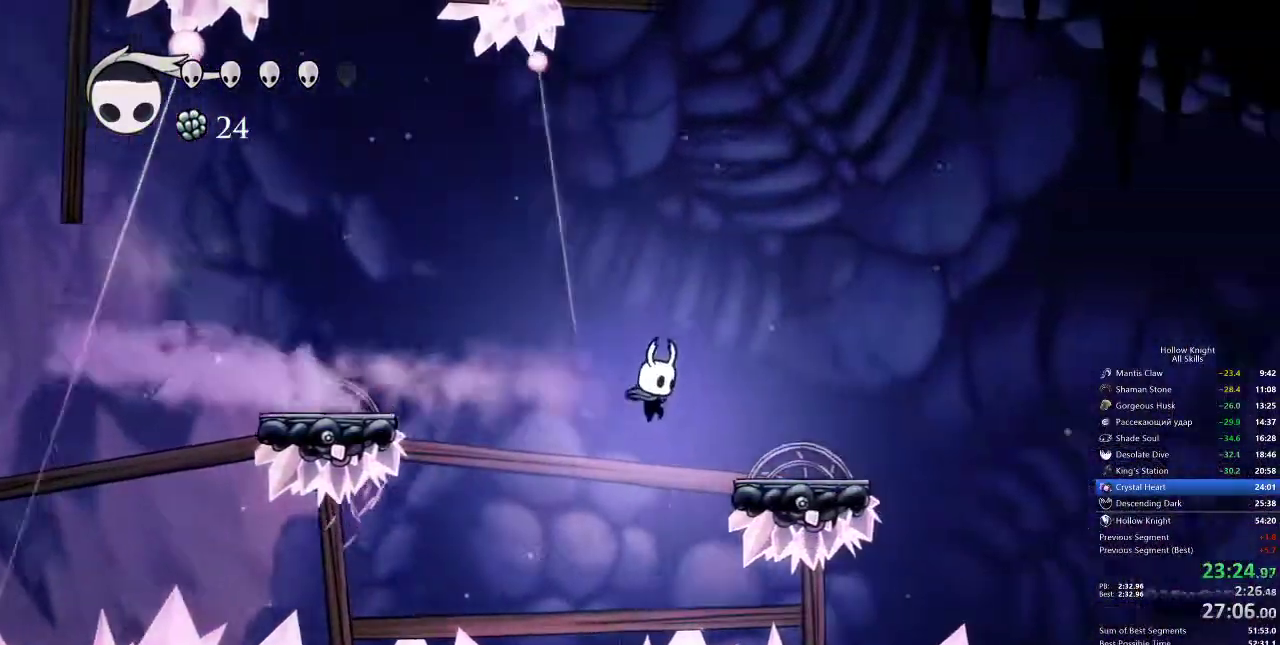
{"keys": ["dash", "right"], "events": [[167, "right", "up"], [350, "right", "down"], [400, "dash", "down"]]}
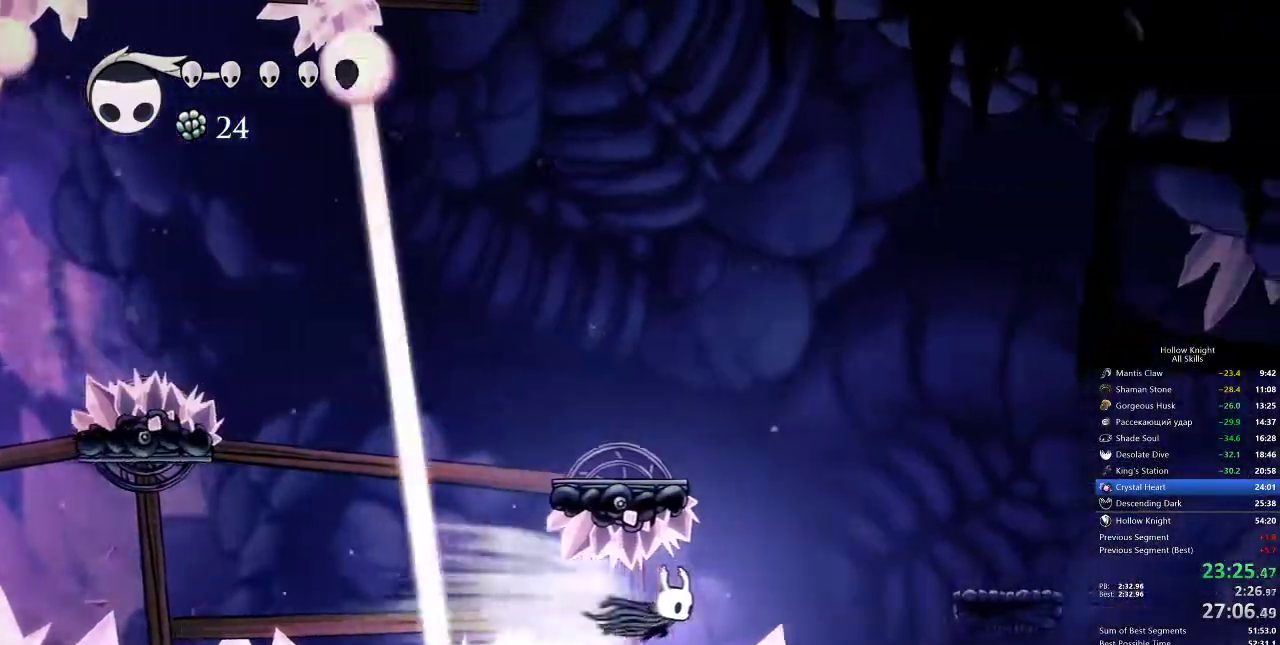
{"keys": ["left", "right"], "events": [[50, "dash", "up"], [500, "left", "down"]]}
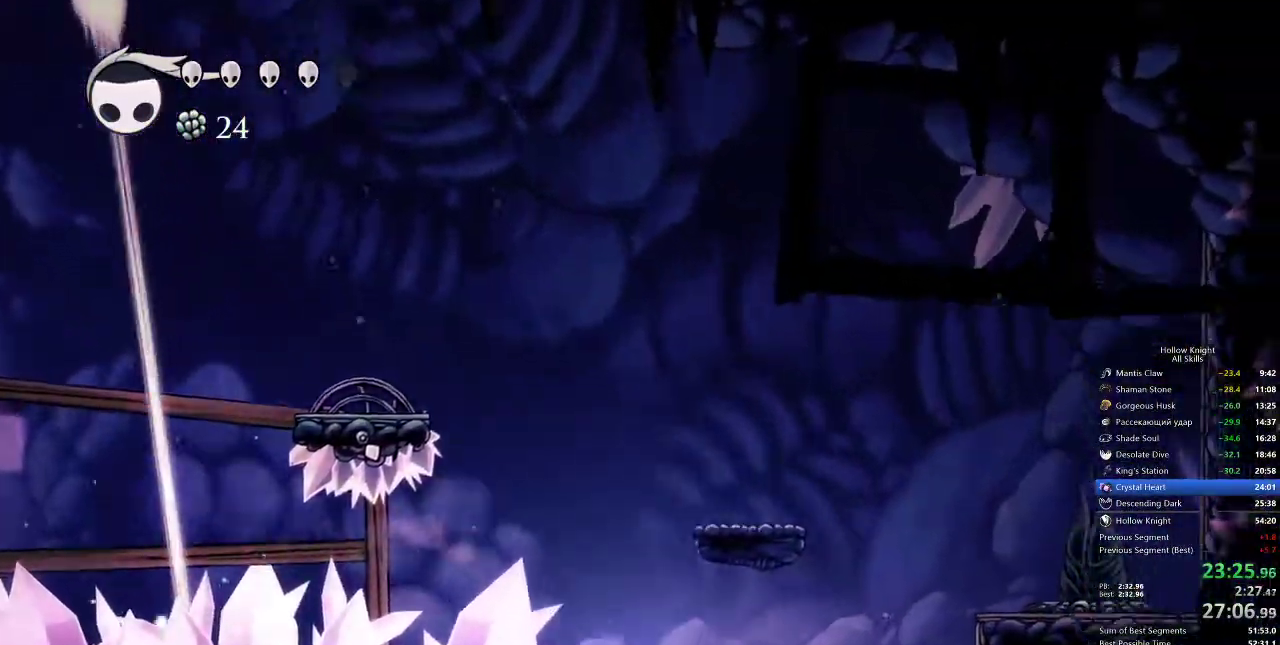
{"keys": ["dash", "left"], "events": [[50, "right", "up"], [467, "dash", "down"]]}
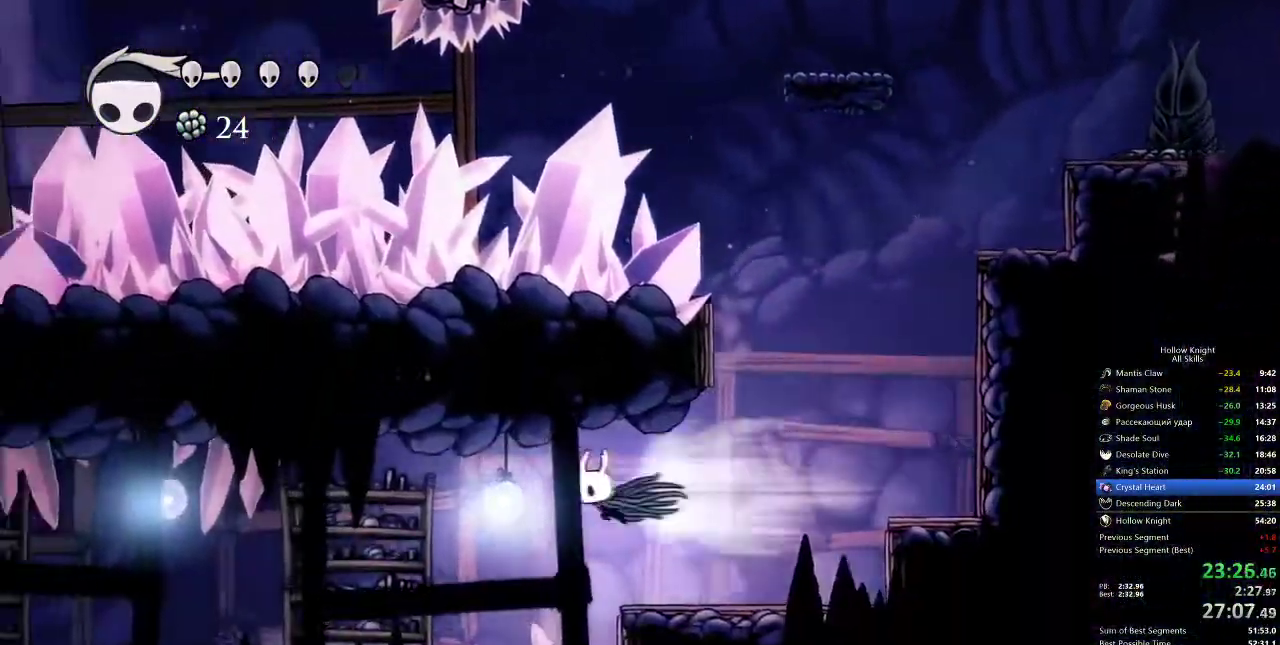
{"keys": ["left"], "events": [[50, "dash", "up"]]}
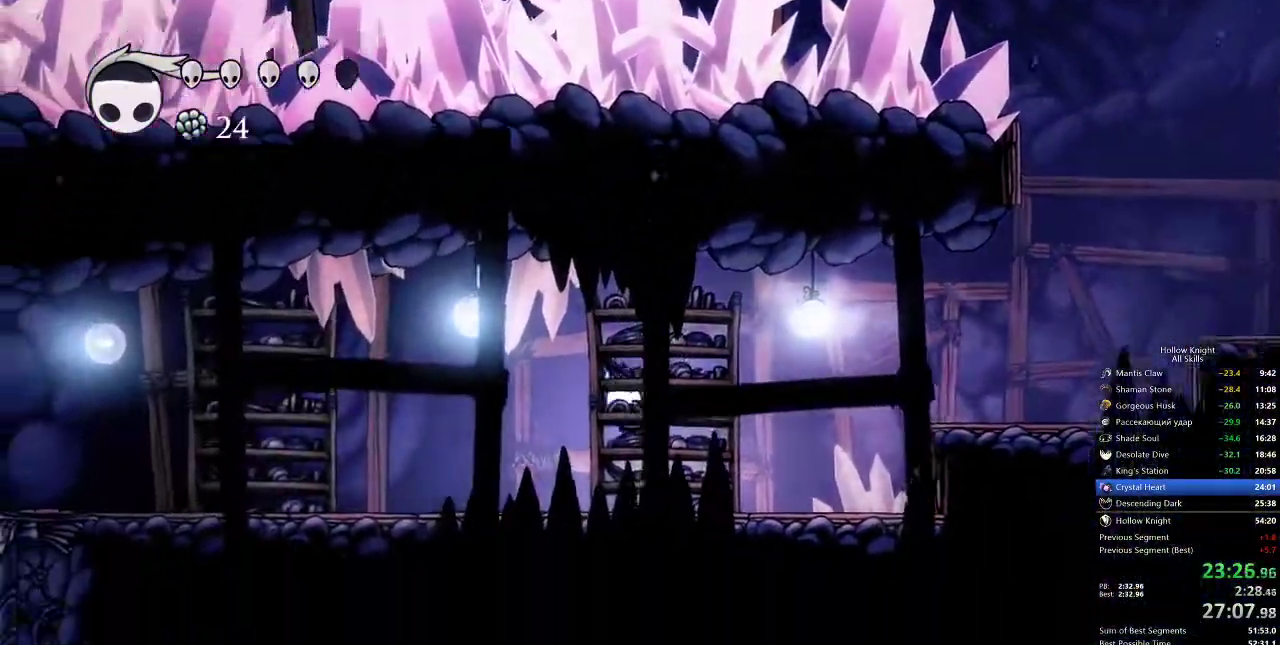
{"keys": ["left"], "events": [[133, "dash", "down"], [267, "dash", "up"]]}
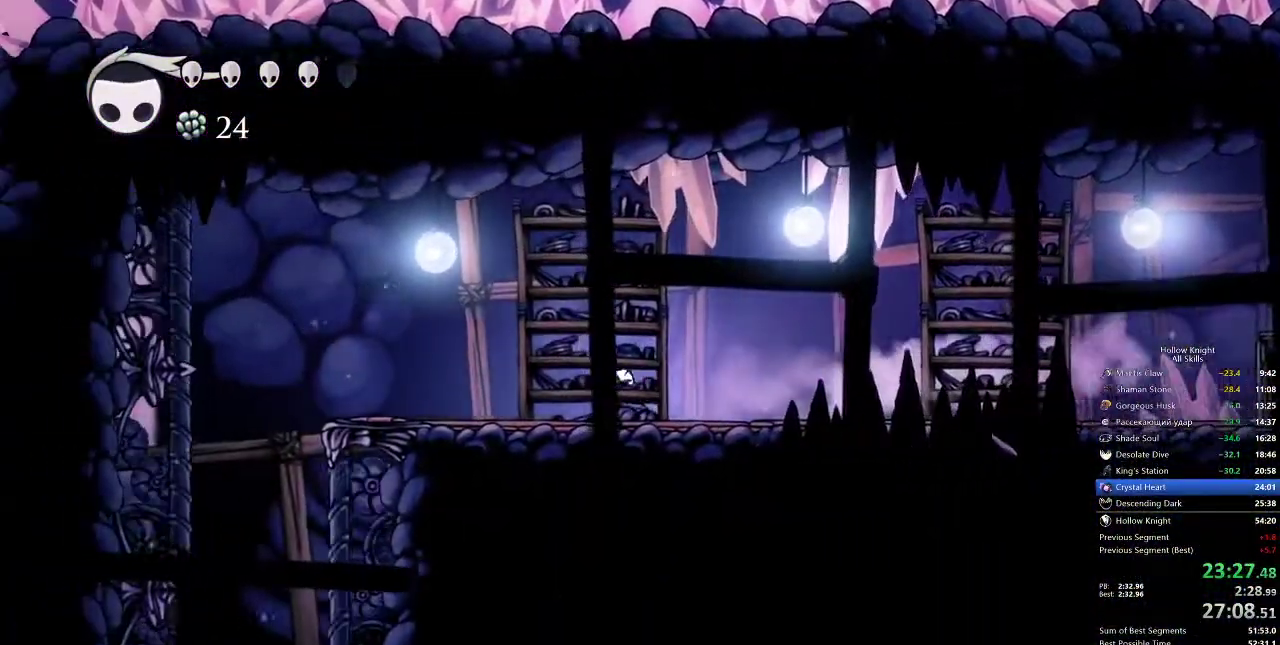
{"keys": [], "events": [[250, "dash", "down"], [417, "dash", "up"], [467, "left", "up"]]}
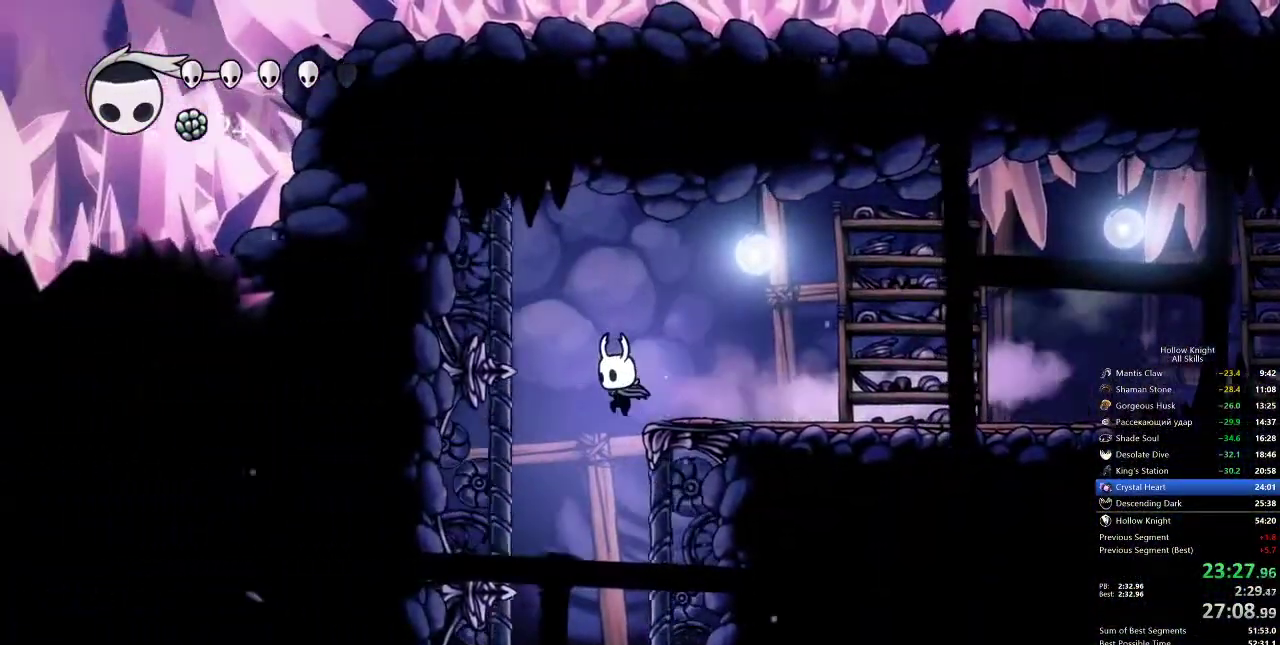
{"keys": ["down", "left"], "events": [[167, "right", "down"], [300, "down", "down"], [350, "left", "down"], [450, "right", "up"]]}
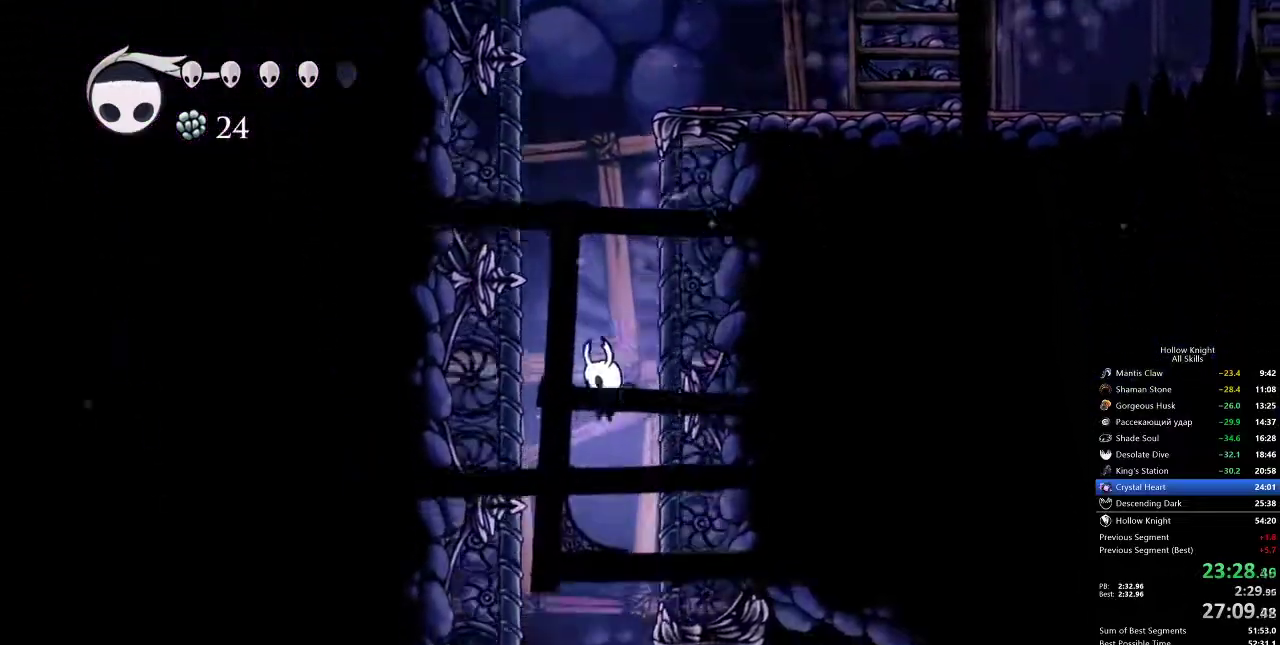
{"keys": ["right"], "events": [[50, "down", "up"], [133, "left", "up"], [133, "right", "down"], [400, "dash", "down"], [500, "dash", "up"]]}
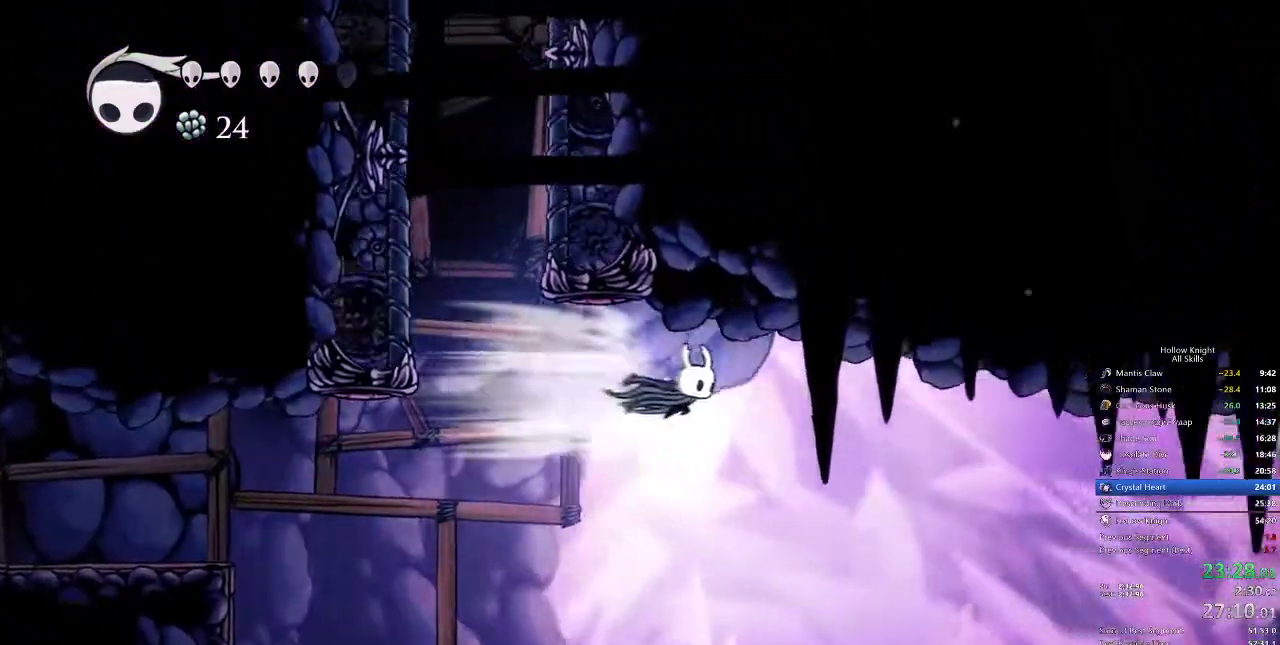
{"keys": ["right"], "events": []}
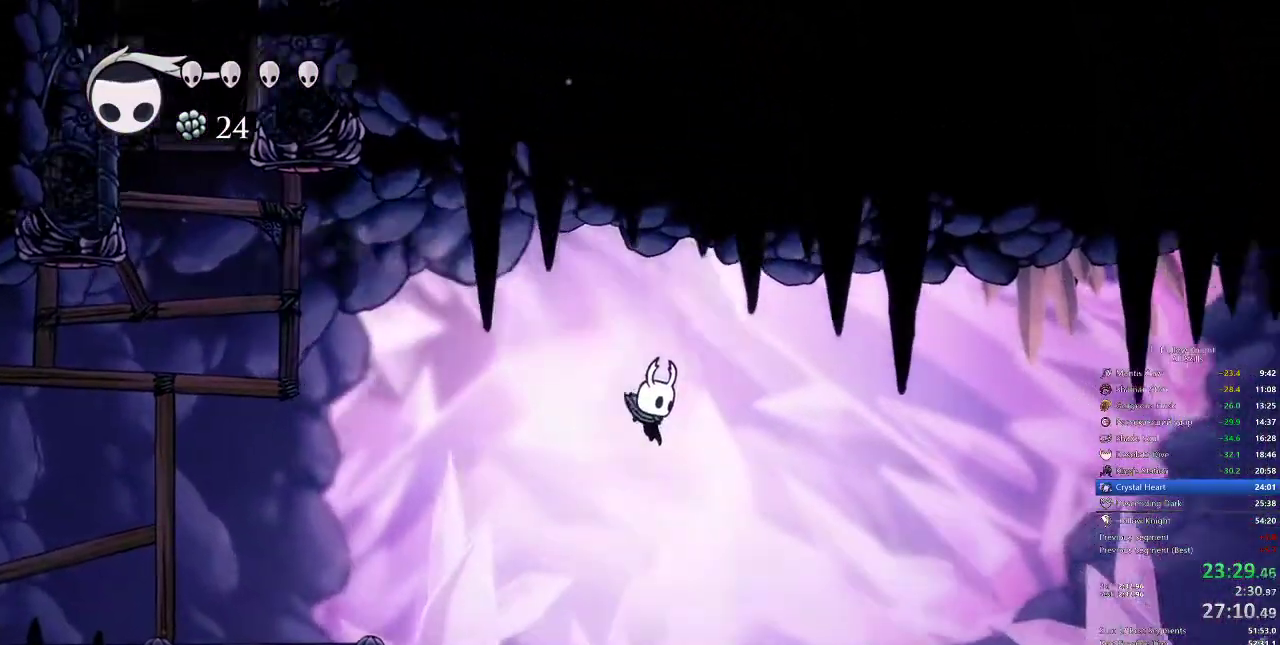
{"keys": ["right"], "events": [[300, "dash", "down"], [450, "dash", "up"]]}
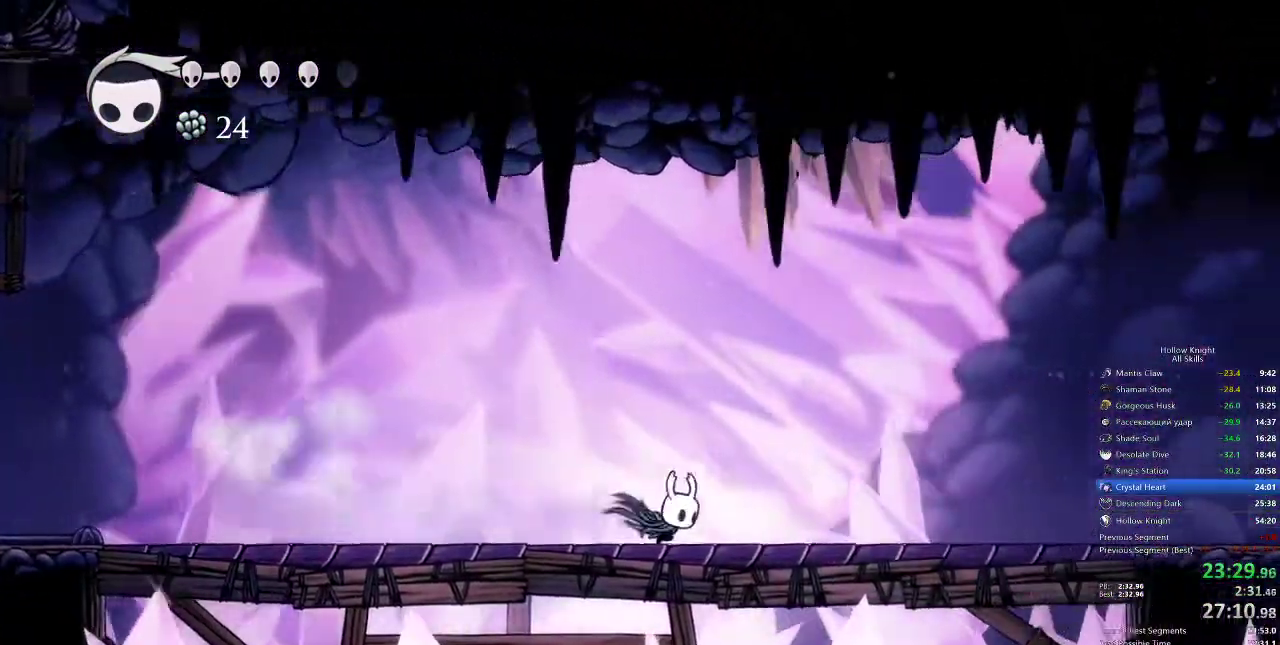
{"keys": ["dash", "right"], "events": [[400, "dash", "down"]]}
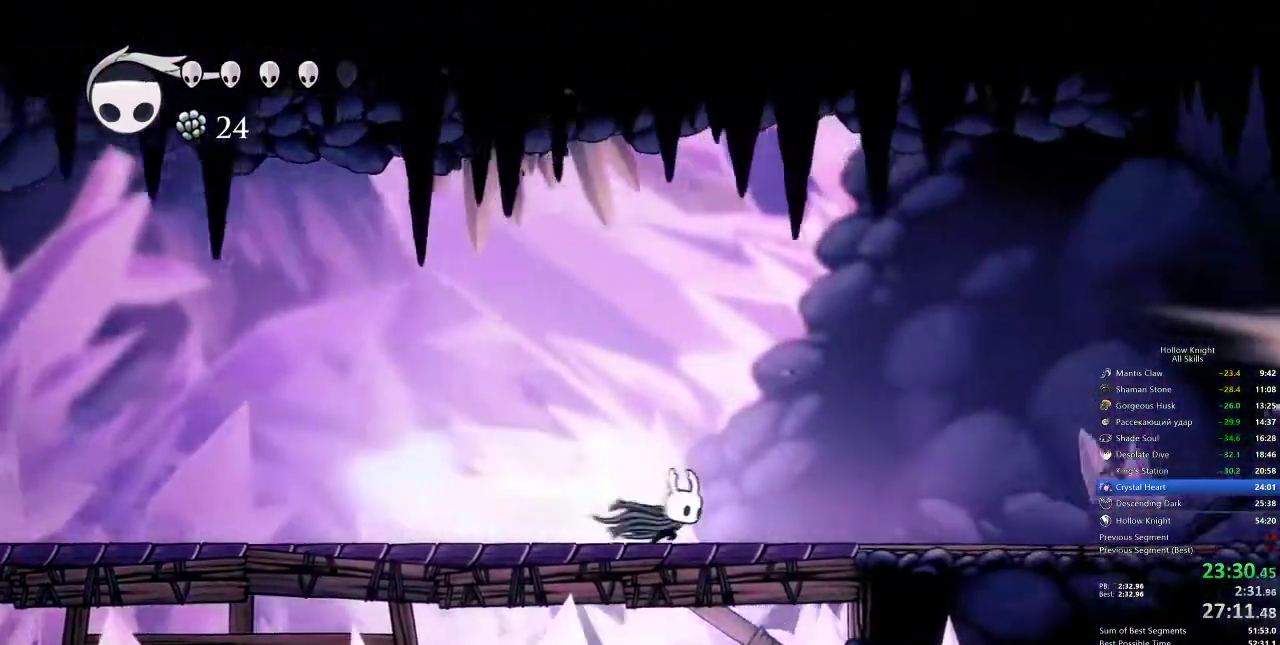
{"keys": ["jump", "right"], "events": [[67, "dash", "up"], [283, "jump", "down"]]}
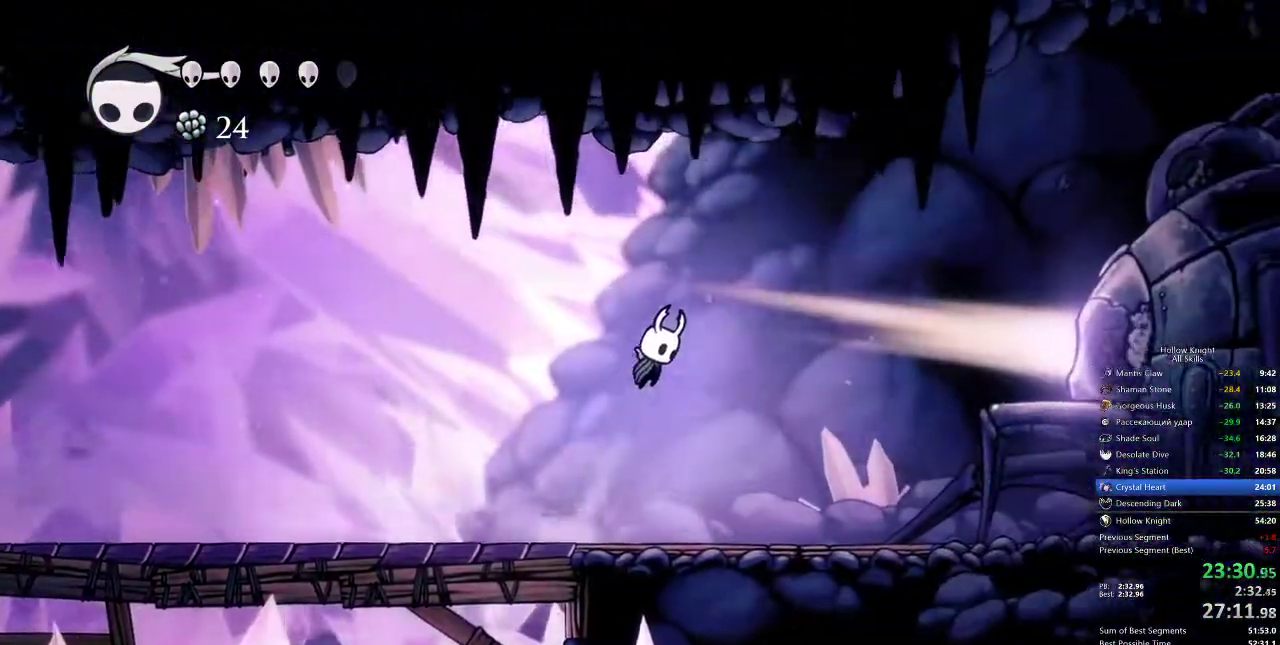
{"keys": ["right"], "events": [[200, "dash", "down"], [267, "jump", "up"], [333, "dash", "up"]]}
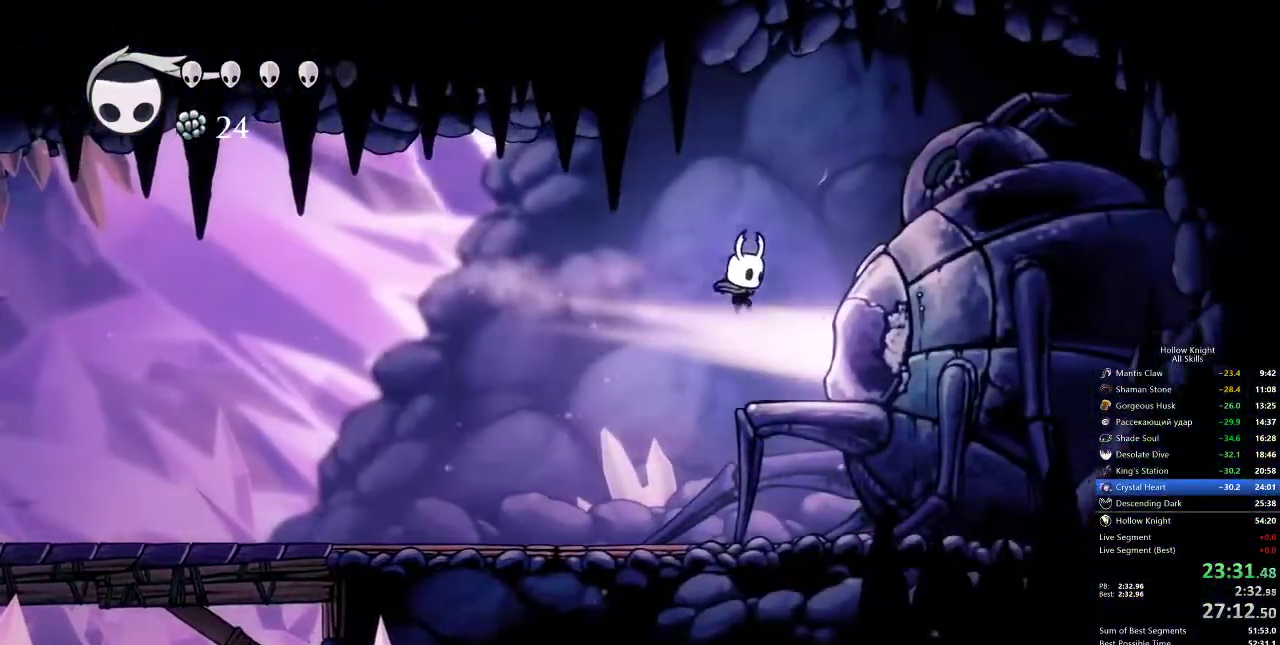
{"keys": [], "events": [[217, "down", "down"], [300, "down", "up"], [350, "down", "down"], [433, "down", "up"], [433, "right", "up"], [467, "down", "down"], [500, "down", "up"]]}
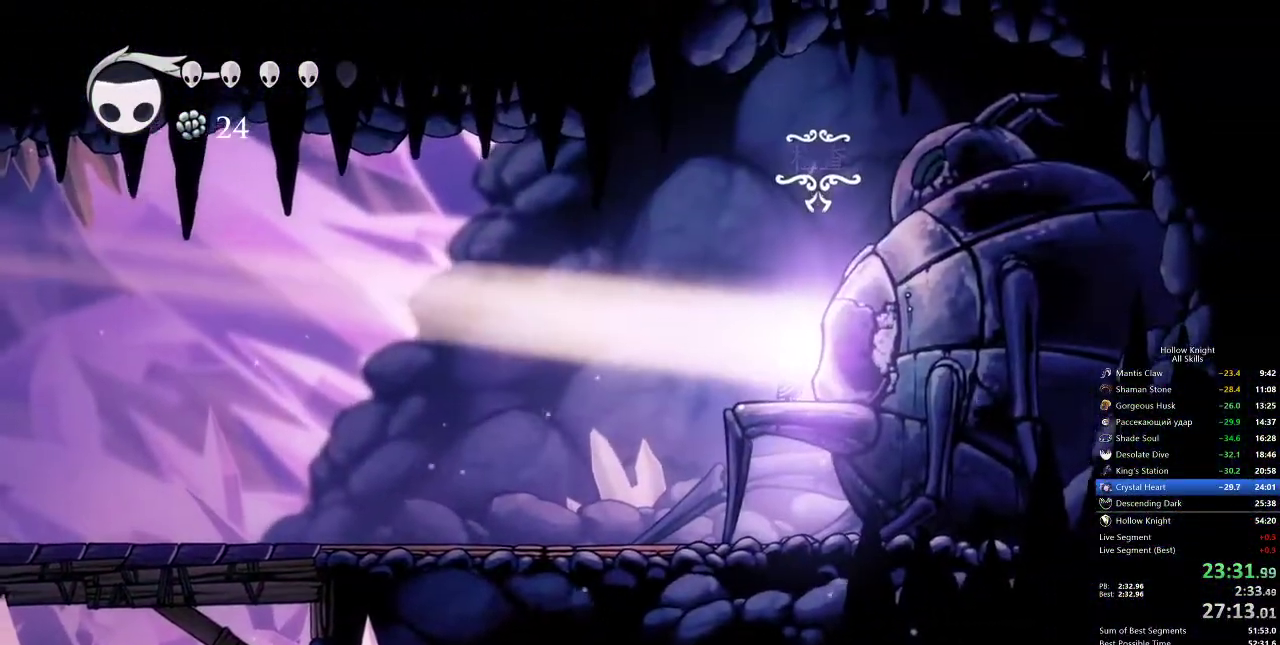
{"keys": [], "events": [[100, "down", "down"], [167, "down", "up"], [183, "down", "down"], [250, "down", "up"], [300, "down", "down"], [333, "down", "up"], [433, "down", "down"], [467, "down", "up"]]}
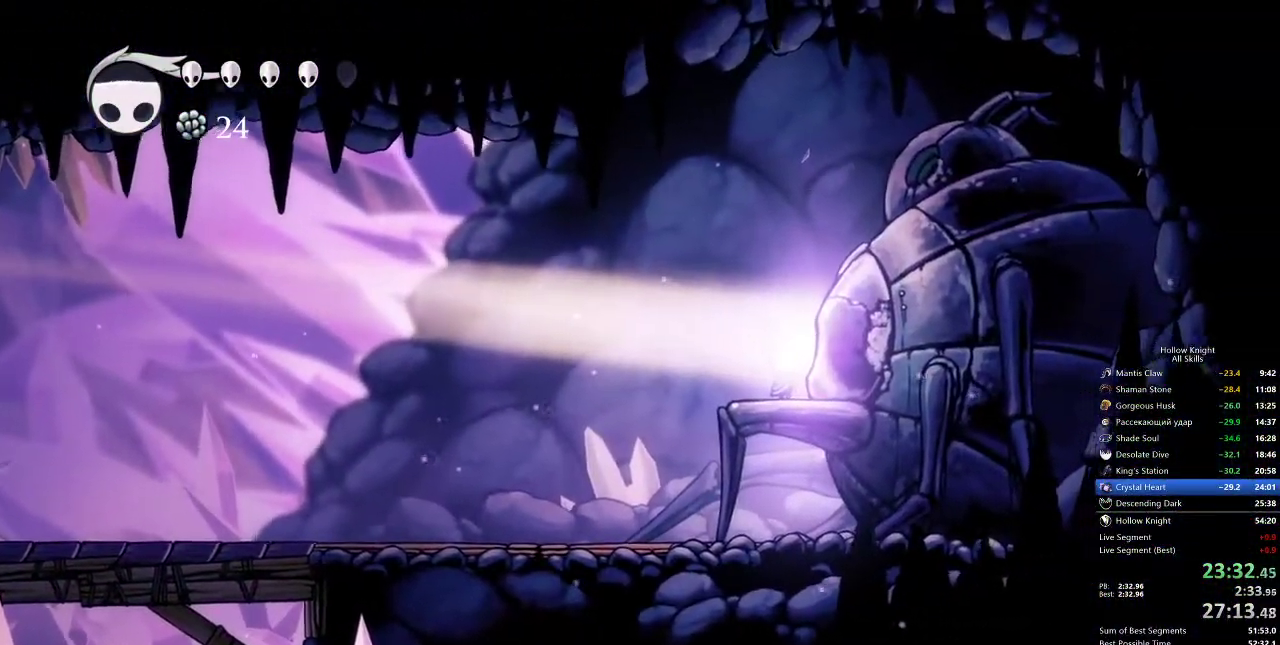
{"keys": [], "events": [[17, "down", "down"], [100, "down", "up"], [167, "down", "down"], [217, "down", "up"], [300, "down", "down"], [350, "down", "up"], [450, "down", "down"], [467, "down", "up"]]}
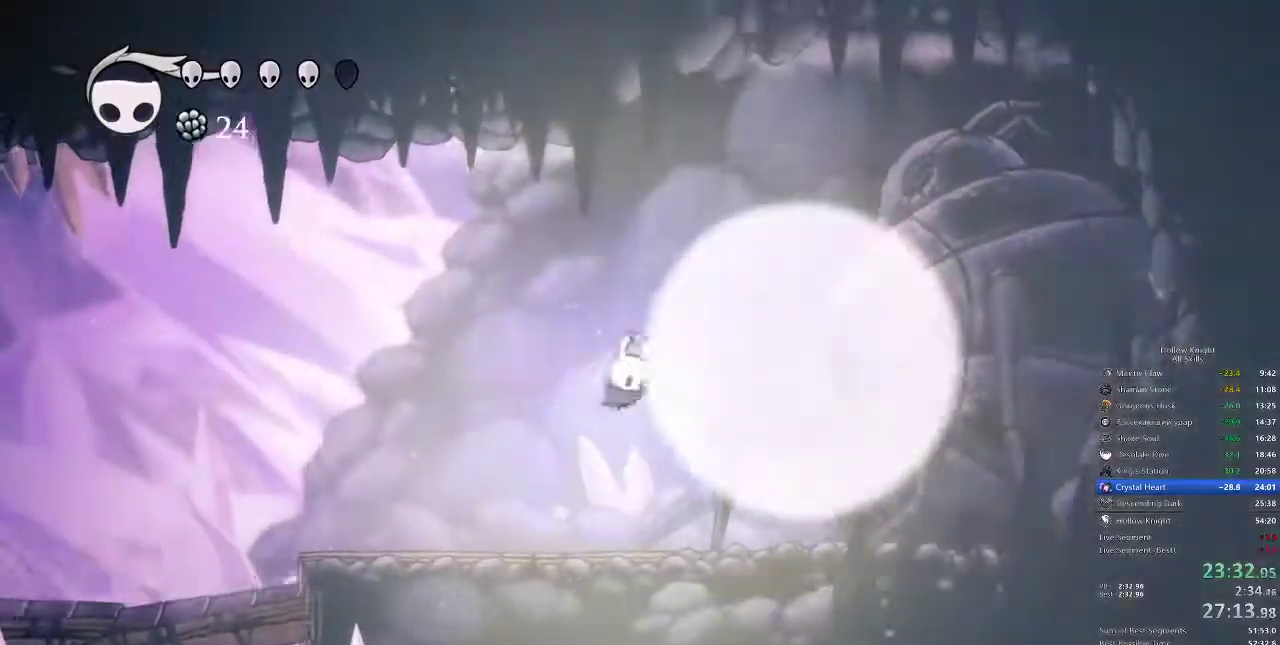
{"keys": [], "events": [[17, "down", "down"], [133, "down", "up"]]}
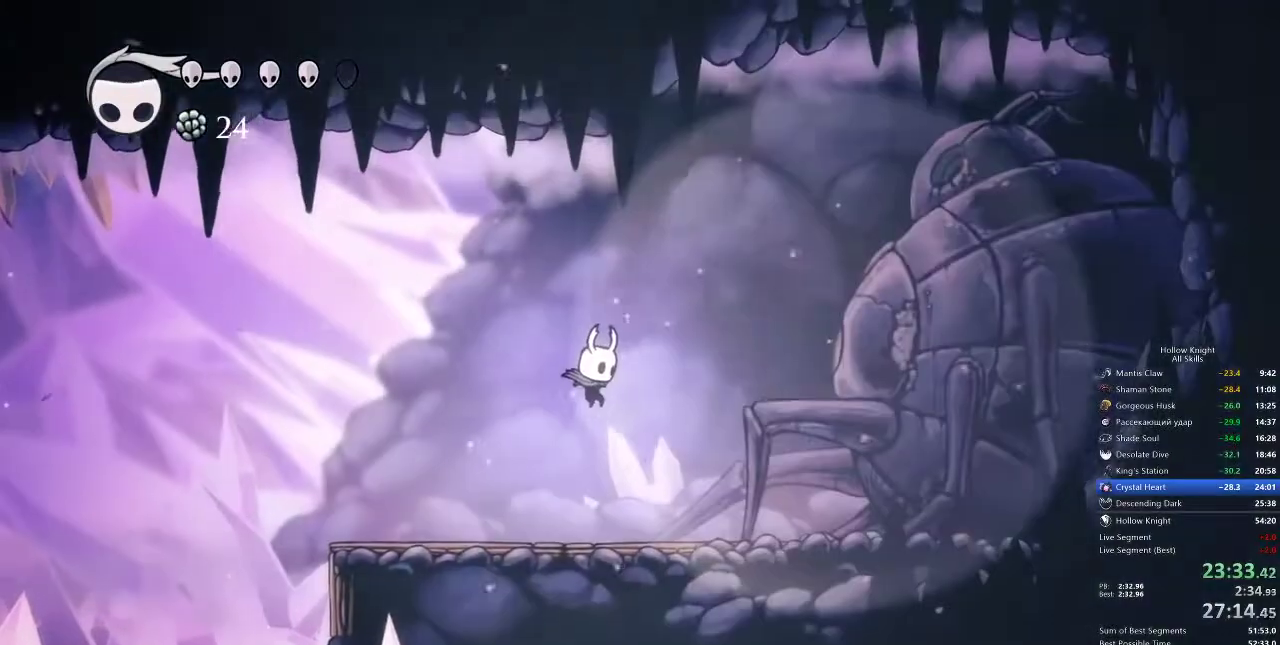
{"keys": [], "events": [[100, "jump", "down"], [200, "jump", "up"], [250, "jump", "down"], [350, "jump", "up"], [417, "jump", "down"], [483, "jump", "up"]]}
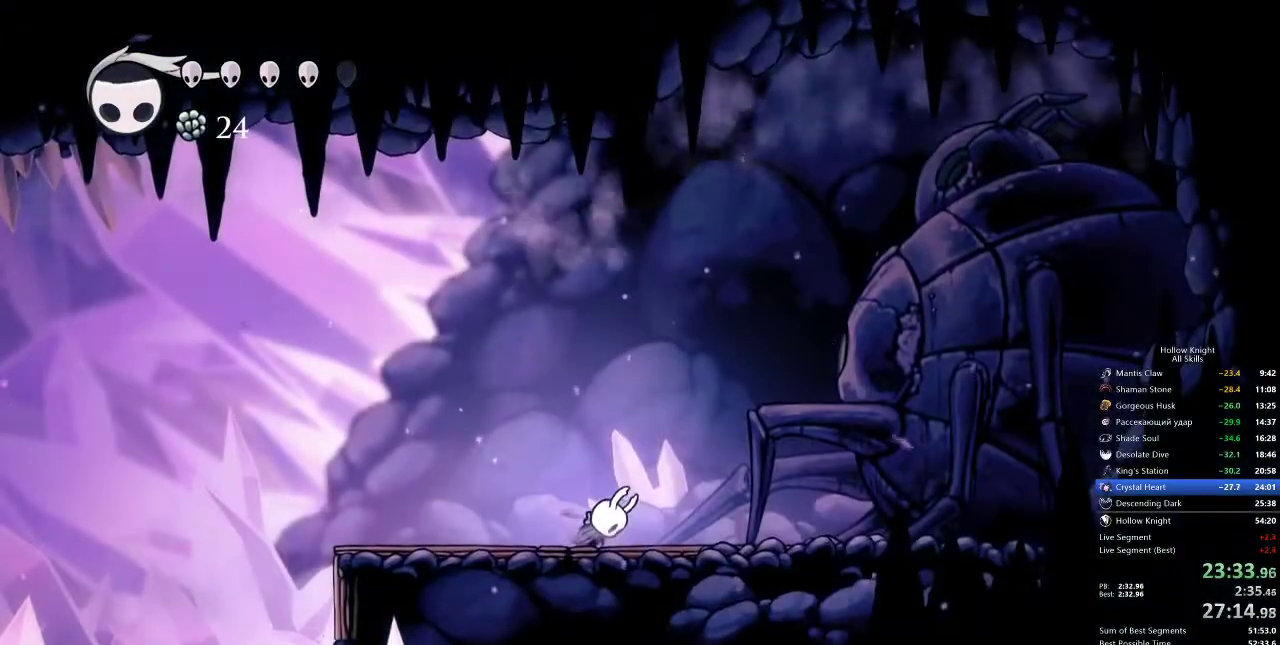
{"keys": [], "events": [[83, "jump", "down"], [167, "jump", "up"], [217, "jump", "down"], [250, "jump", "up"], [350, "jump", "down"], [450, "jump", "up"]]}
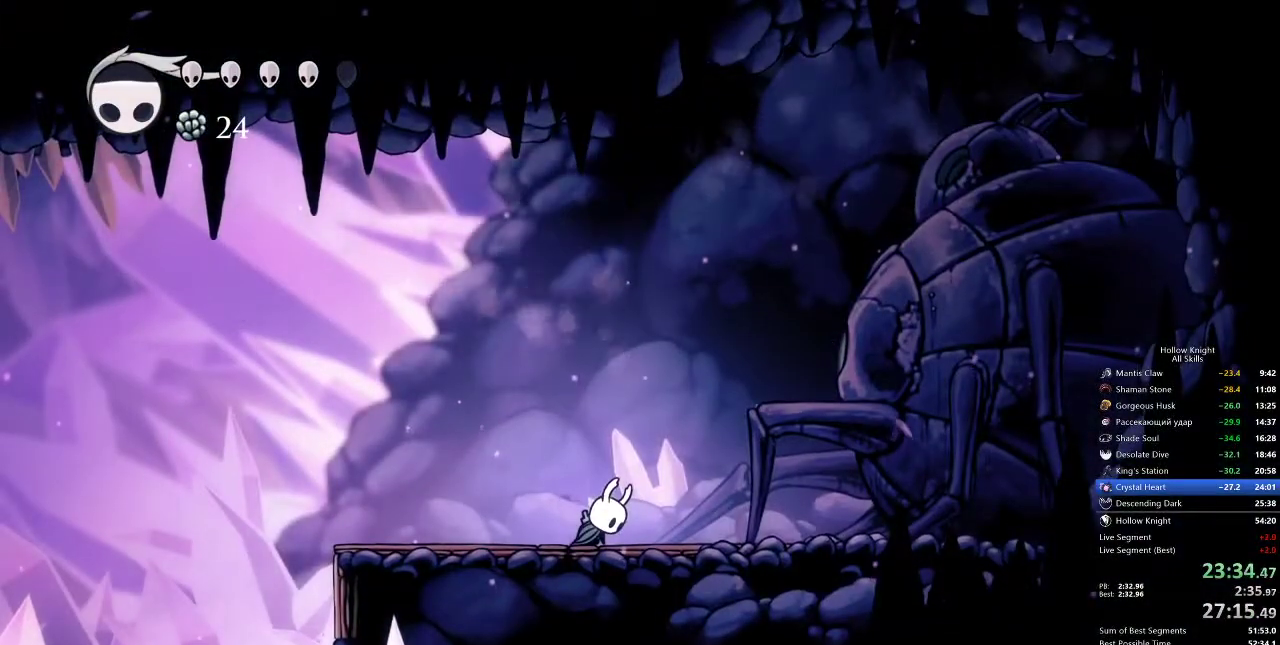
{"keys": ["jump"], "events": [[50, "jump", "down"], [133, "jump", "up"], [183, "jump", "down"], [267, "jump", "up"], [317, "jump", "down"], [400, "jump", "up"], [450, "jump", "down"]]}